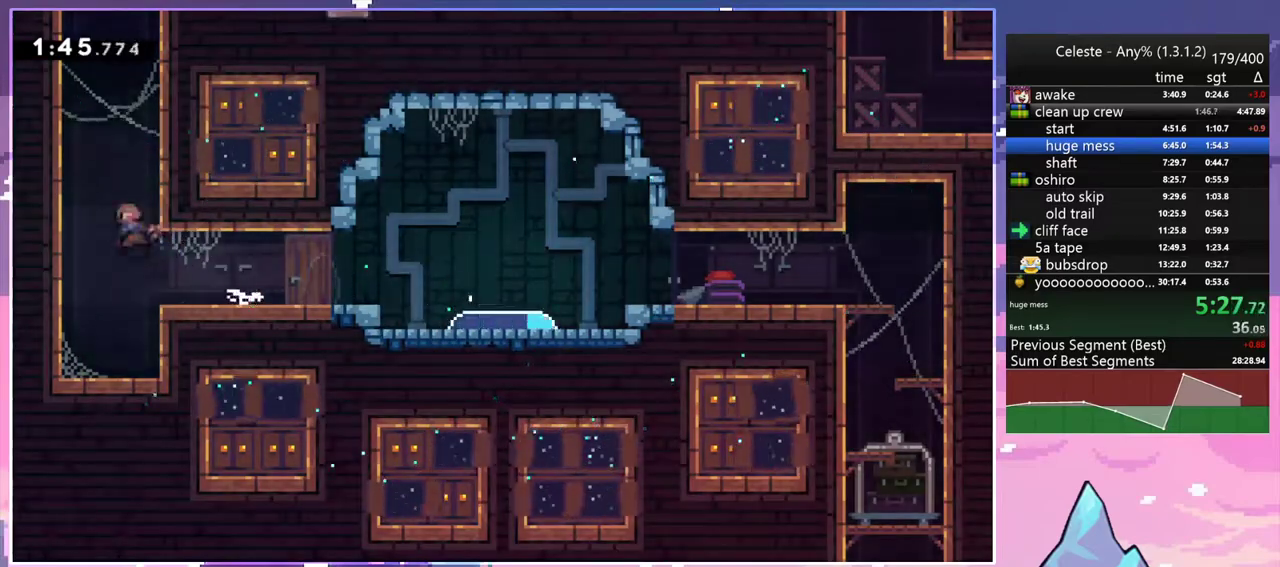
Gameplay with keyboard; each line is a JSON object with the keys held at the frame after it. "events" lists presses ("down") and releases ("up") of "dash", "down", "grab", "jump", "jump2", "left", "menu", "right", "skip" and "up" between this image and that frame as [ms after this image, input, new state], when the widget could be followed in between. No other keys are recorded. Mouse input is not recorded. Key names are as the overlay labels them; some are game actions (e.g. jump) rather than physical keys.
{"keys": ["jump", "left"], "events": [[17, "left", "up"], [250, "jump", "down"], [283, "left", "down"], [383, "dash", "up"], [383, "up", "up"]]}
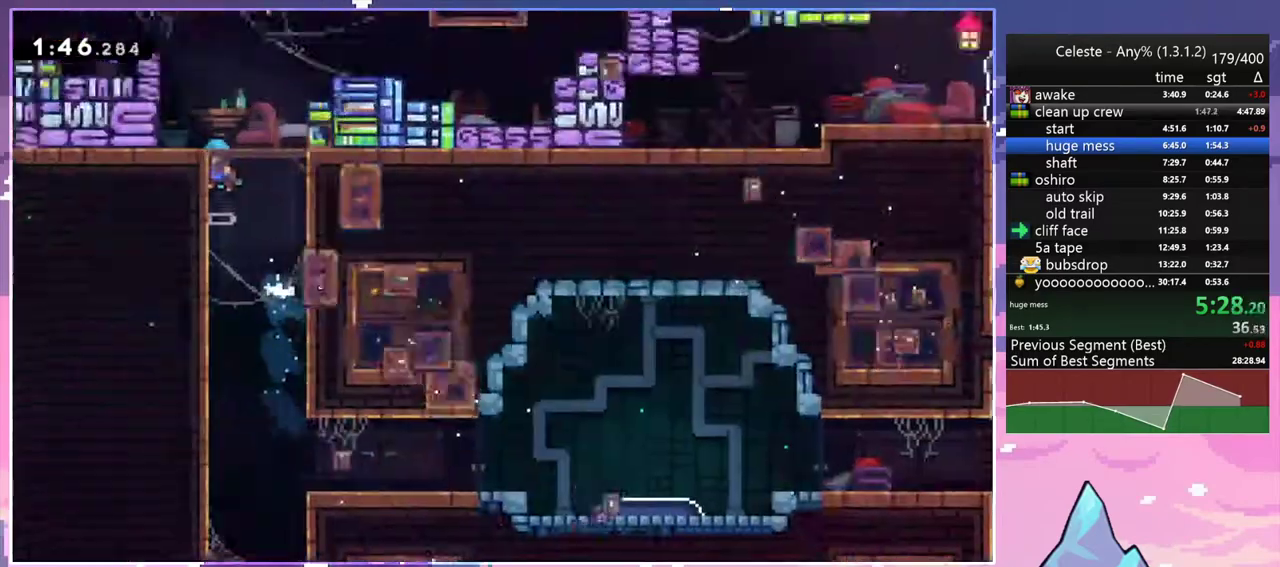
{"keys": ["left"], "events": [[67, "jump", "up"]]}
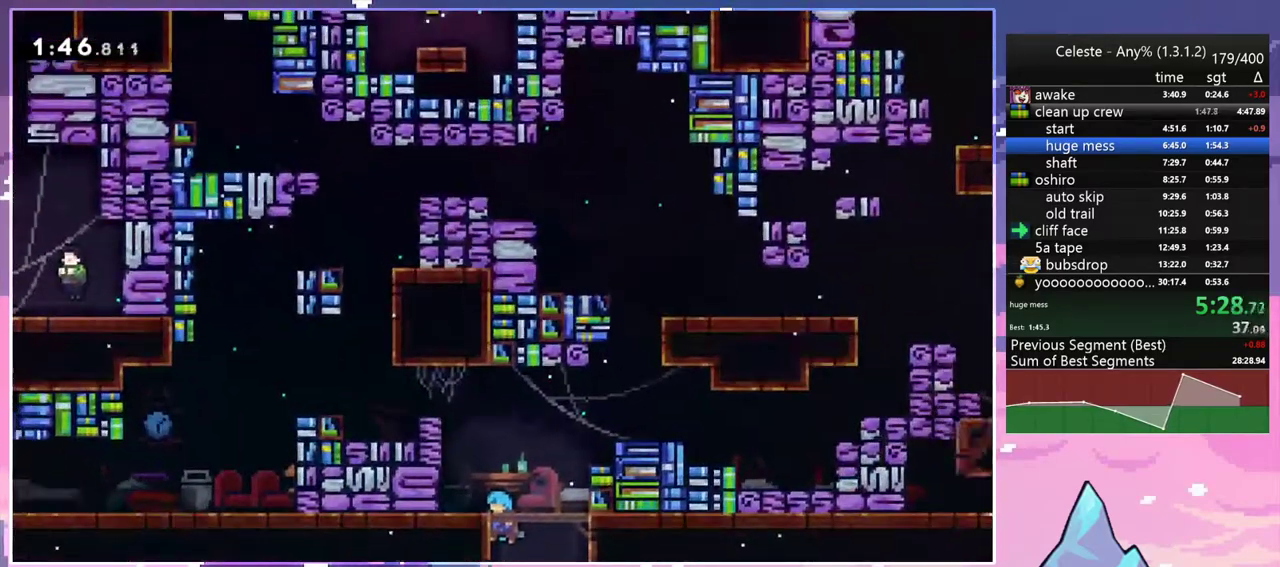
{"keys": ["jump", "left", "skip"], "events": [[317, "jump", "down"], [467, "skip", "down"]]}
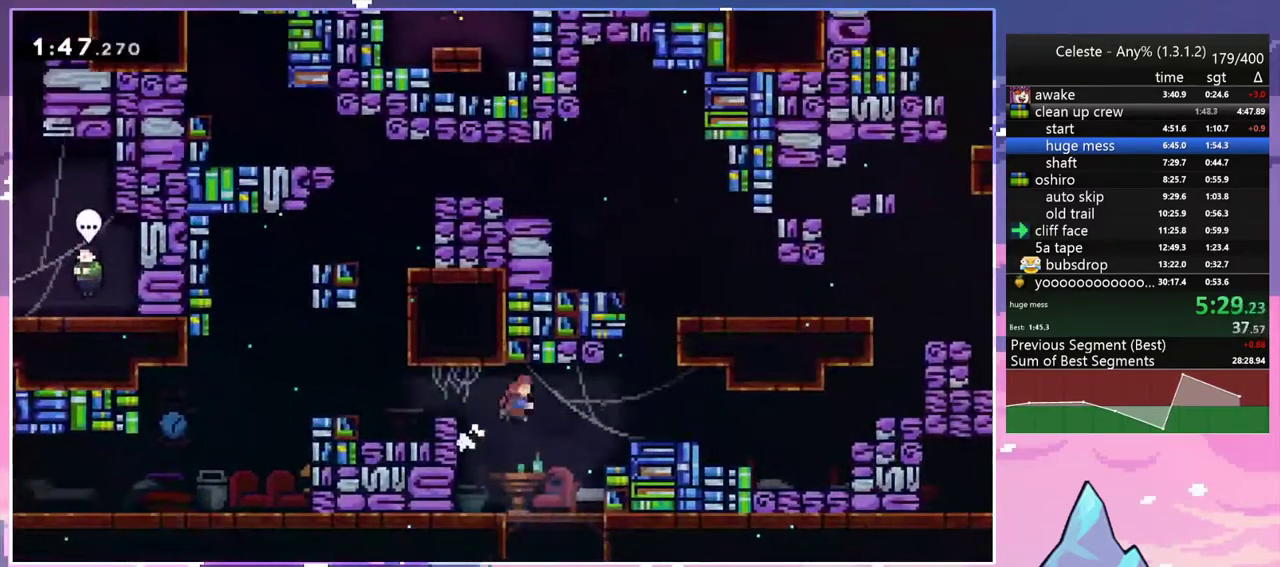
{"keys": ["down", "left"], "events": [[17, "jump", "up"], [150, "jump", "down"], [200, "down", "down"], [250, "jump", "up"], [250, "skip", "up"], [283, "dash", "down"], [483, "dash", "up"]]}
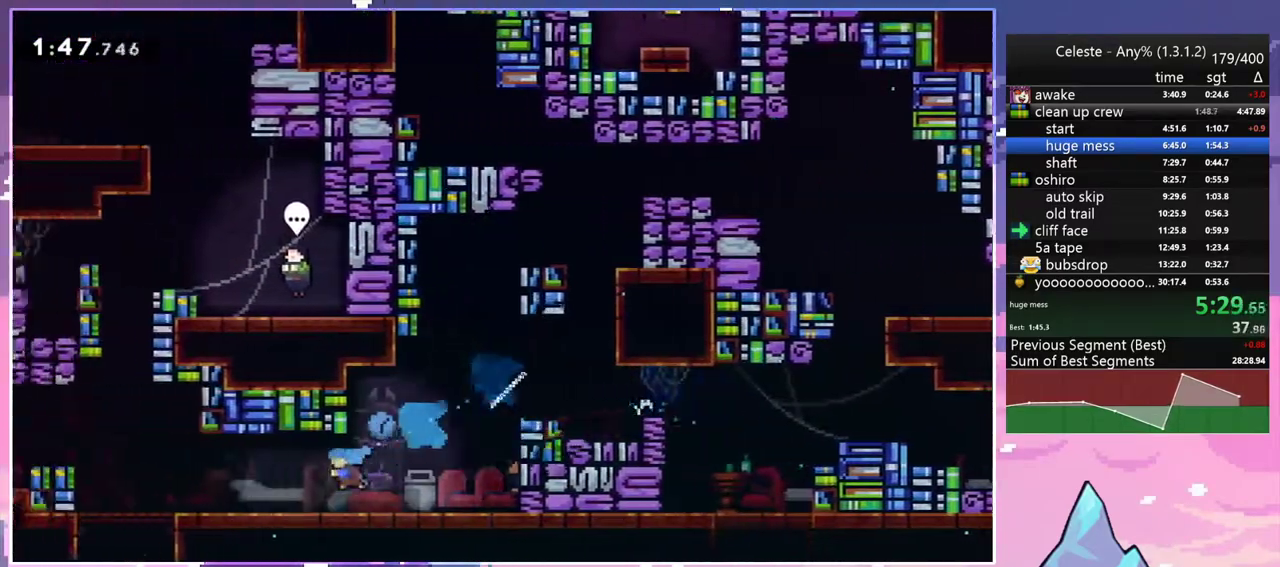
{"keys": ["dash", "jump", "right", "up"], "events": [[67, "down", "up"], [117, "jump", "down"], [217, "up", "down"], [267, "dash", "down"], [267, "left", "up"], [300, "jump", "up"], [500, "jump", "down"], [500, "right", "down"]]}
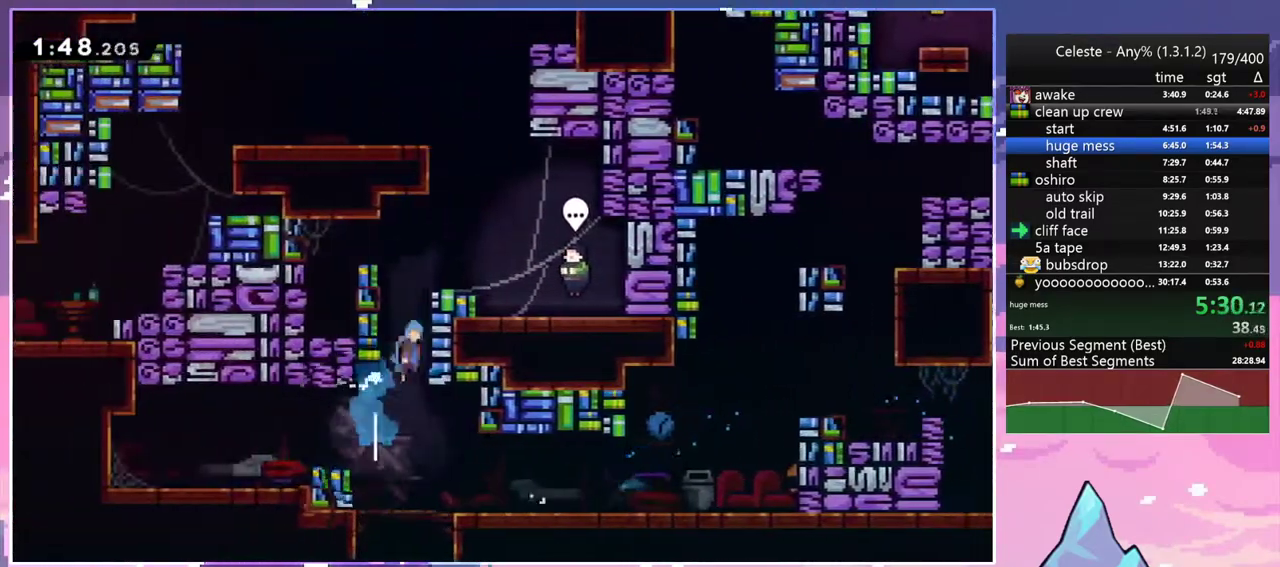
{"keys": ["right"], "events": [[83, "dash", "up"], [83, "up", "up"], [183, "jump", "up"]]}
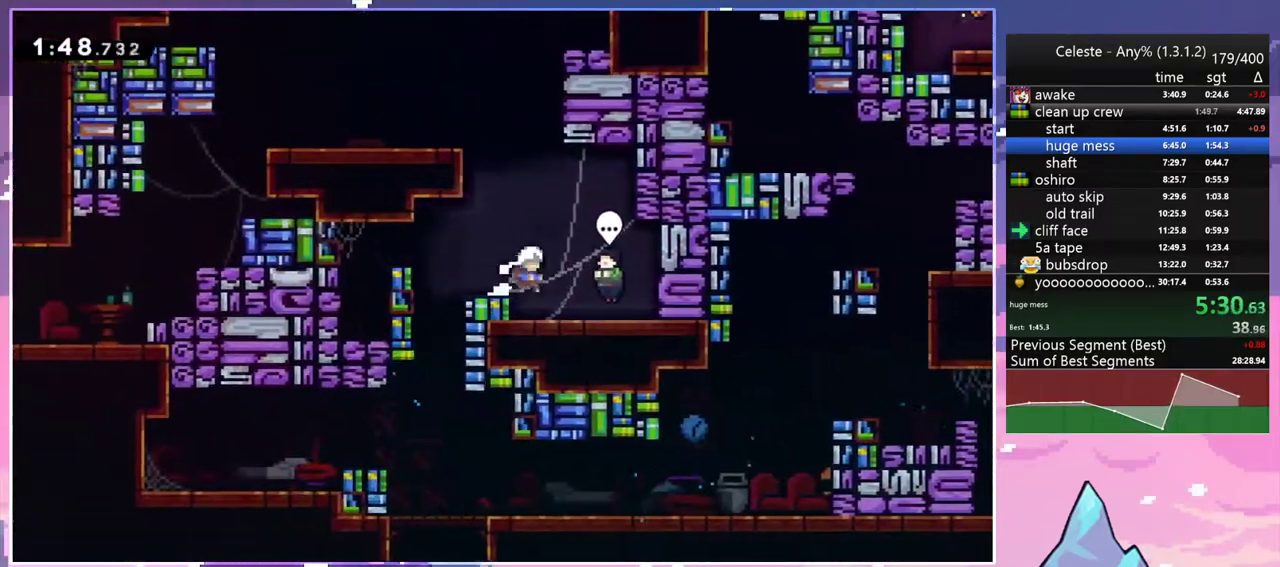
{"keys": [], "events": [[150, "grab", "down"], [150, "right", "up"], [250, "grab", "up"], [250, "menu", "down"], [300, "skip", "down"], [383, "menu", "up"], [383, "skip", "up"]]}
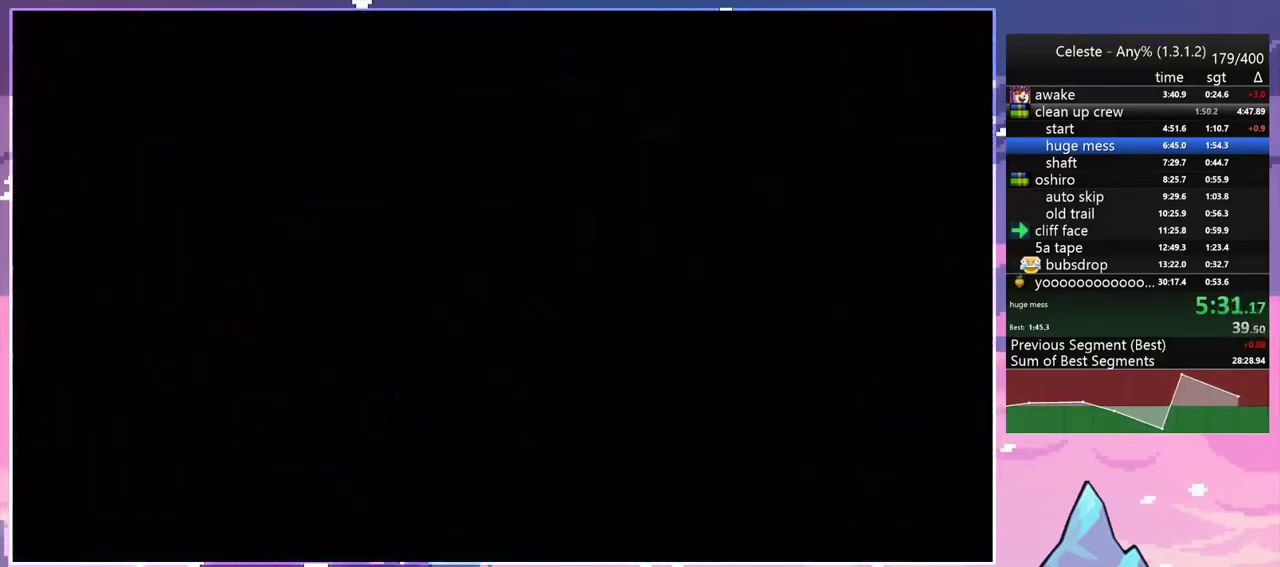
{"keys": ["jump", "left", "up"], "events": [[33, "up", "down"], [450, "jump", "down"], [450, "left", "down"]]}
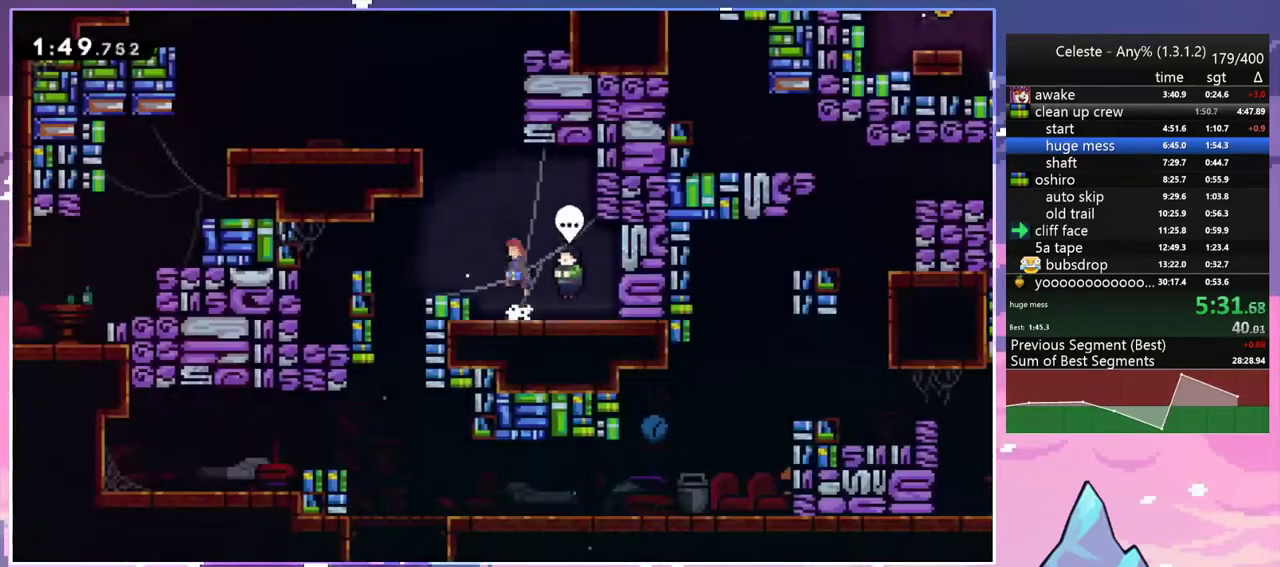
{"keys": ["dash", "jump", "right", "up"], "events": [[33, "left", "up"], [83, "dash", "down"], [133, "jump", "up"], [367, "jump", "down"], [467, "right", "down"]]}
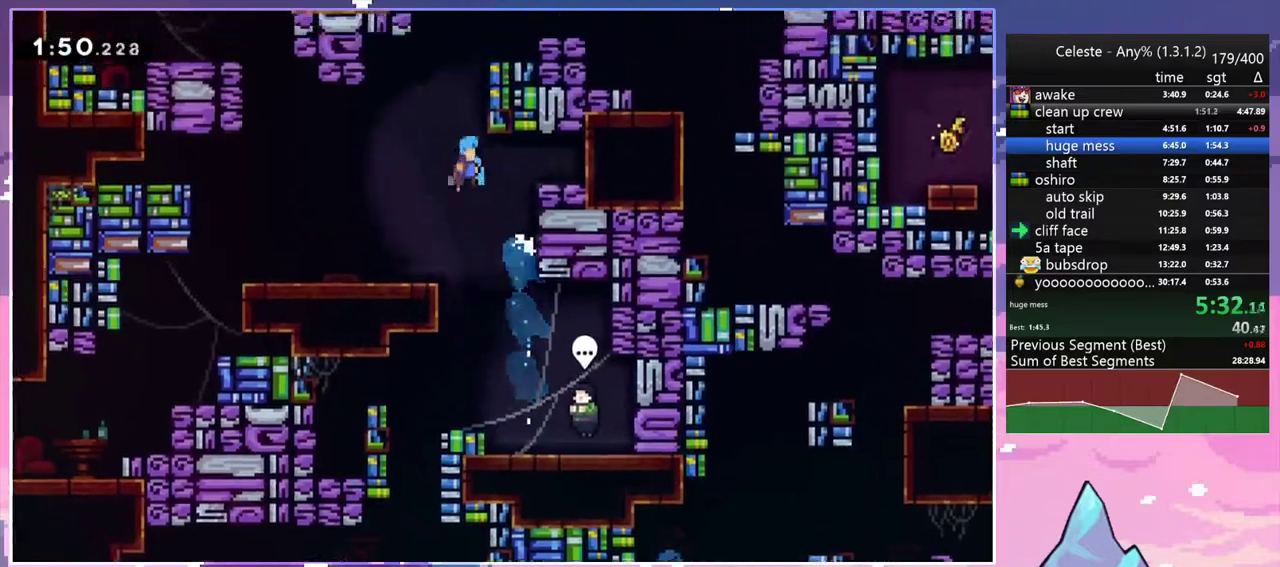
{"keys": ["grab", "jump", "right", "up"], "events": [[100, "grab", "down"], [200, "dash", "up"], [283, "jump", "up"], [333, "jump", "down"]]}
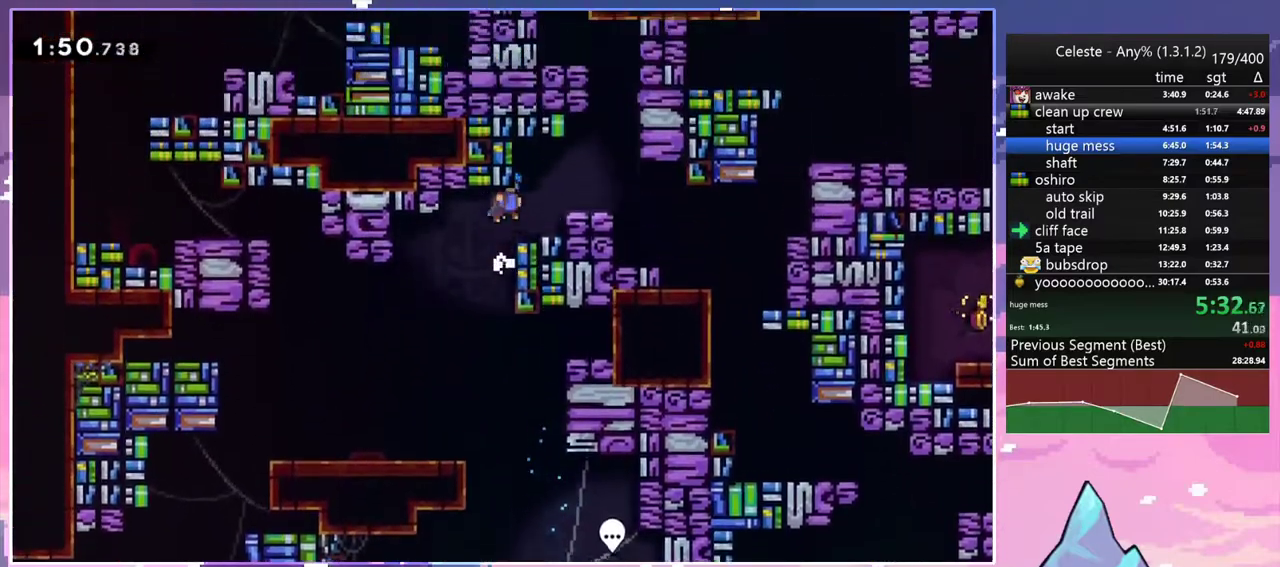
{"keys": ["right"], "events": [[33, "grab", "up"], [67, "jump", "up"], [67, "up", "up"], [167, "jump", "down"], [267, "jump", "up"]]}
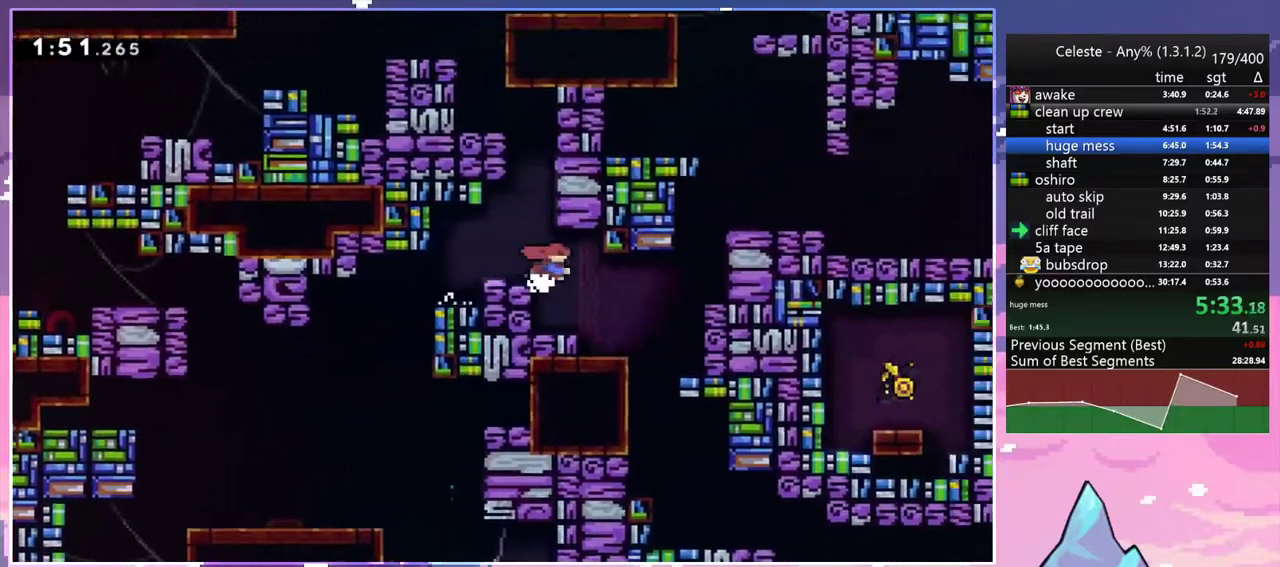
{"keys": ["grab", "right", "up"], "events": [[50, "dash", "down"], [83, "grab", "down"], [233, "dash", "up"], [233, "up", "down"], [317, "jump", "down"], [467, "jump", "up"]]}
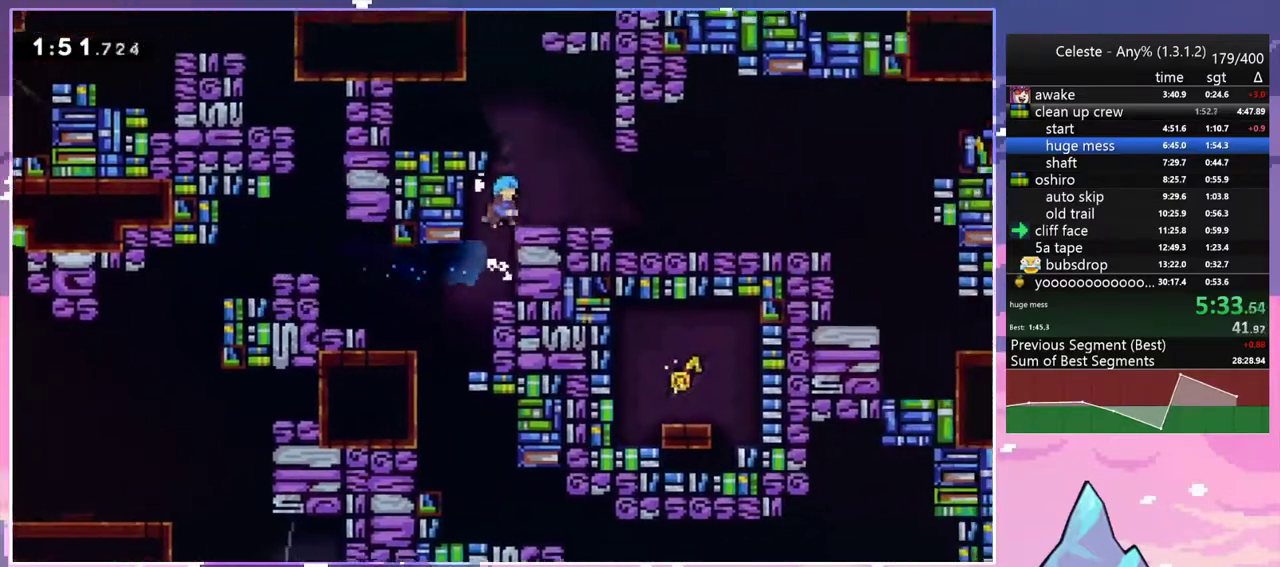
{"keys": ["right", "up"], "events": [[17, "grab", "up"], [50, "right", "up"], [50, "up", "up"], [150, "down", "down"], [150, "right", "down"], [200, "dash", "down"], [250, "jump", "down"], [283, "dash", "up"], [283, "down", "up"], [283, "jump", "up"], [433, "up", "down"]]}
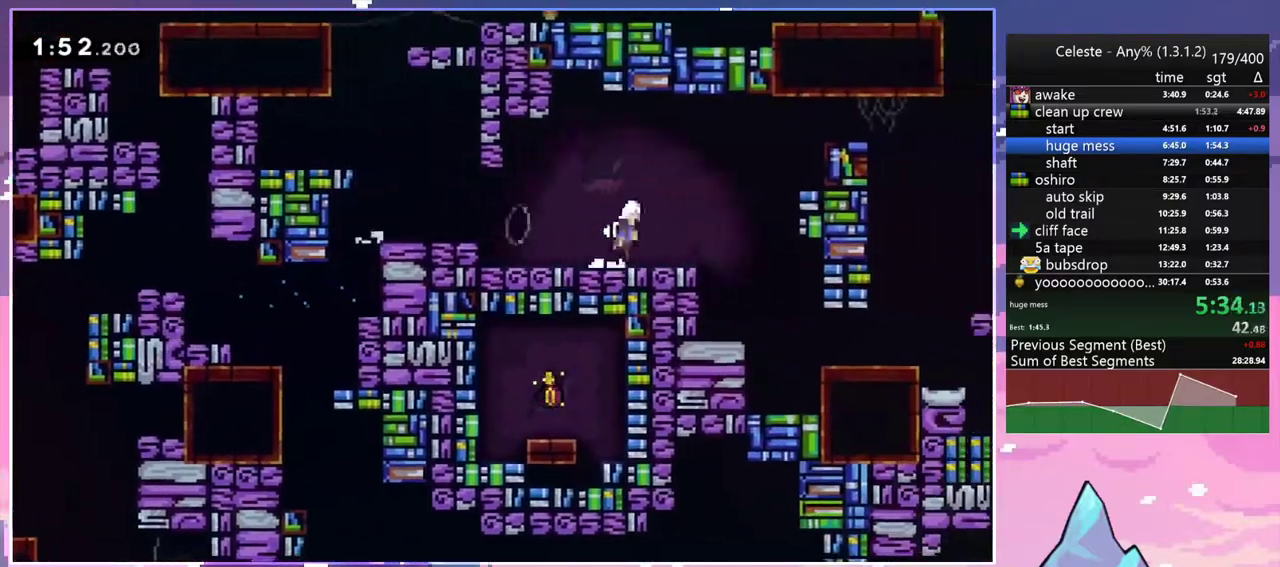
{"keys": ["dash", "right"], "events": [[33, "jump", "down"], [117, "grab", "down"], [117, "jump", "up"], [117, "up", "up"], [217, "right", "up"], [267, "jump", "down"], [400, "grab", "up"], [450, "dash", "down"], [450, "right", "down"], [500, "jump", "up"]]}
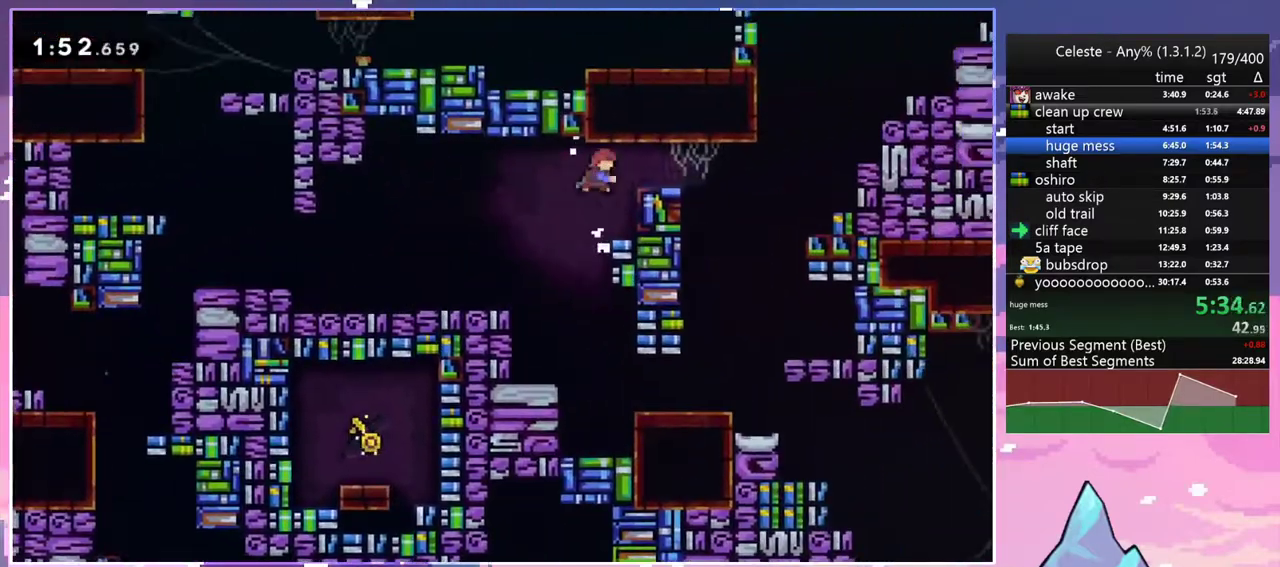
{"keys": ["dash", "grab", "right", "up"], "events": [[183, "jump", "down"], [233, "dash", "up"], [233, "up", "down"], [367, "dash", "down"], [417, "jump", "up"], [467, "grab", "down"]]}
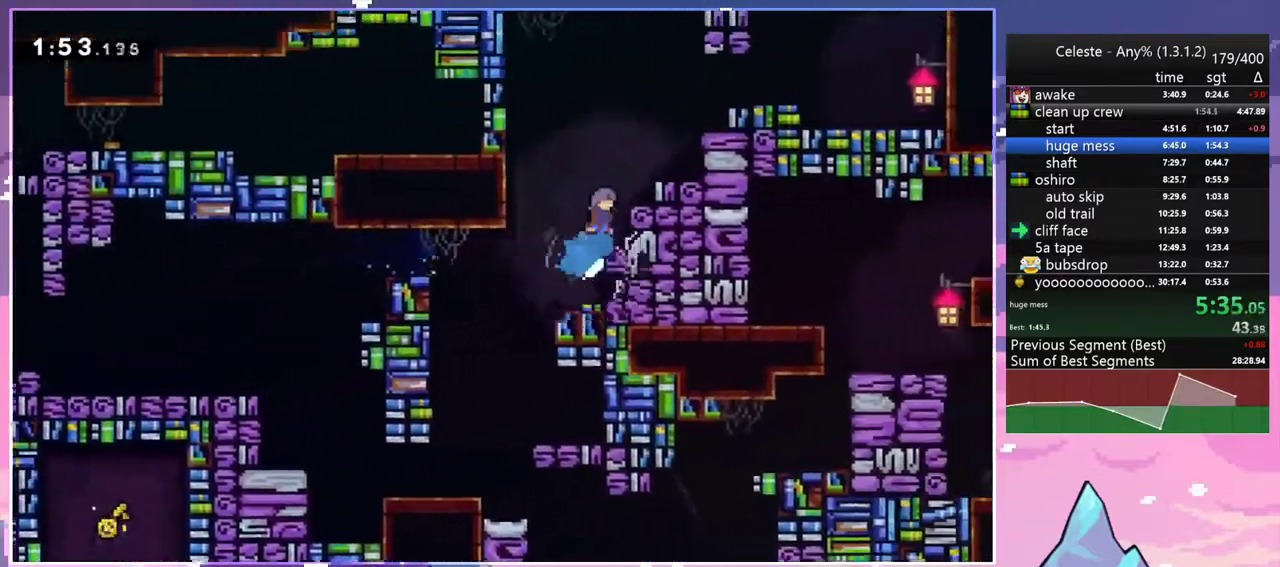
{"keys": ["jump2", "right", "up"], "events": [[67, "jump", "down"], [100, "dash", "up"], [150, "jump2", "down"], [250, "jump", "up"], [333, "jump", "down"], [333, "jump2", "up"], [383, "jump2", "down"], [483, "grab", "up"], [483, "jump", "up"]]}
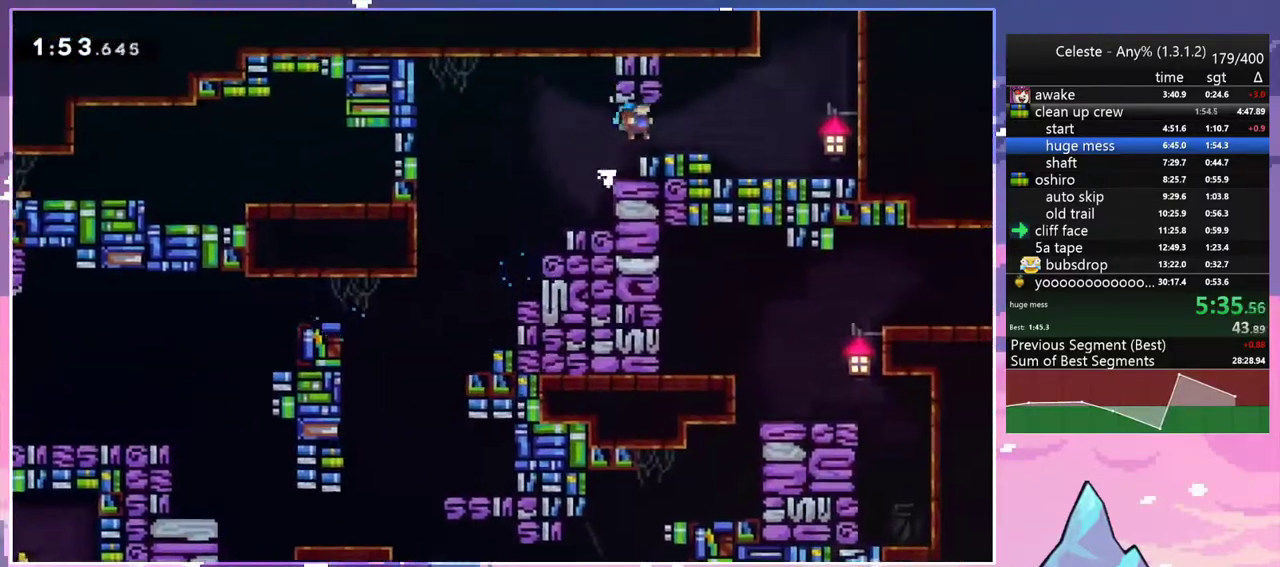
{"keys": ["dash", "up"], "events": [[33, "jump2", "up"], [267, "jump", "down"], [450, "dash", "down"], [450, "jump", "up"], [450, "right", "up"]]}
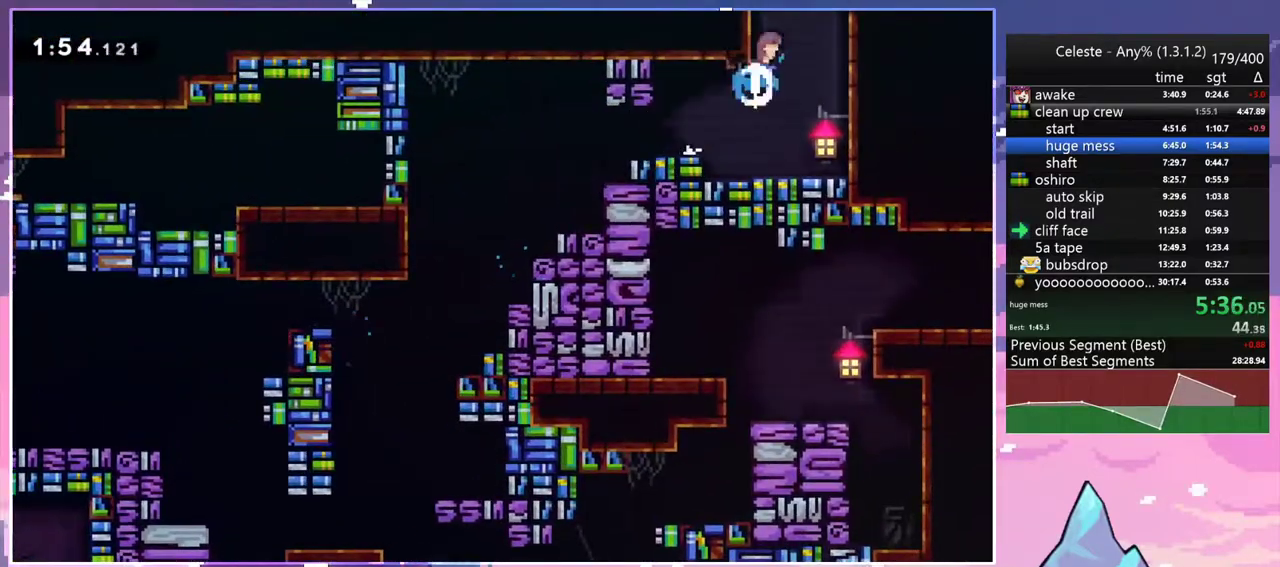
{"keys": ["grab", "left", "up"], "events": [[33, "grab", "down"], [83, "left", "down"], [133, "dash", "up"]]}
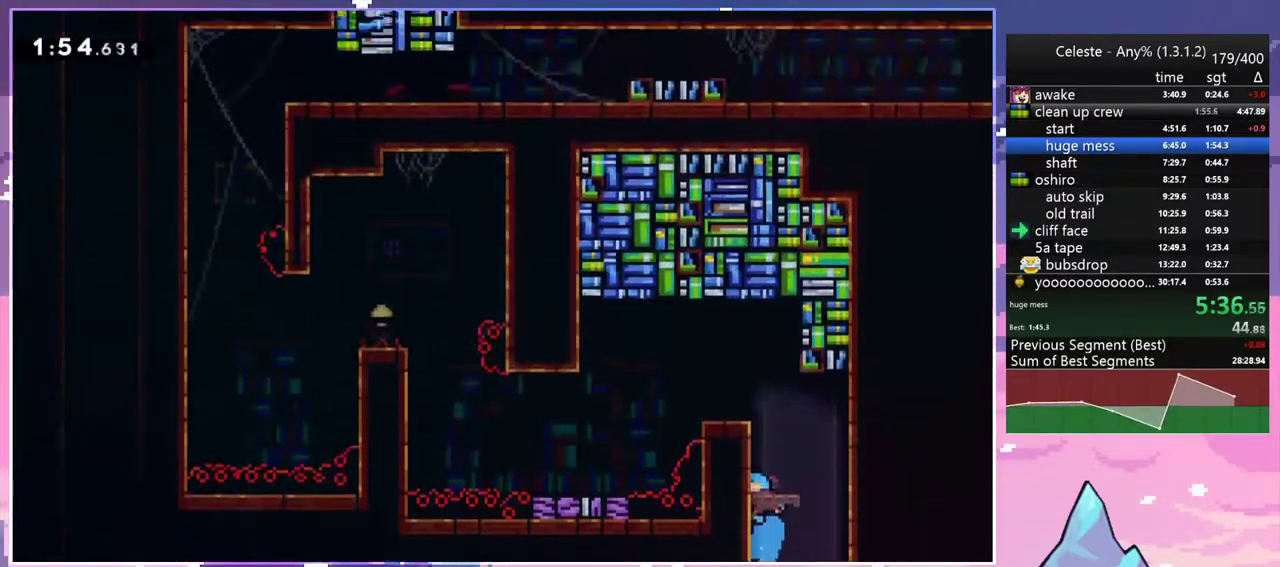
{"keys": ["grab", "jump", "left"], "events": [[383, "jump", "down"], [483, "up", "up"]]}
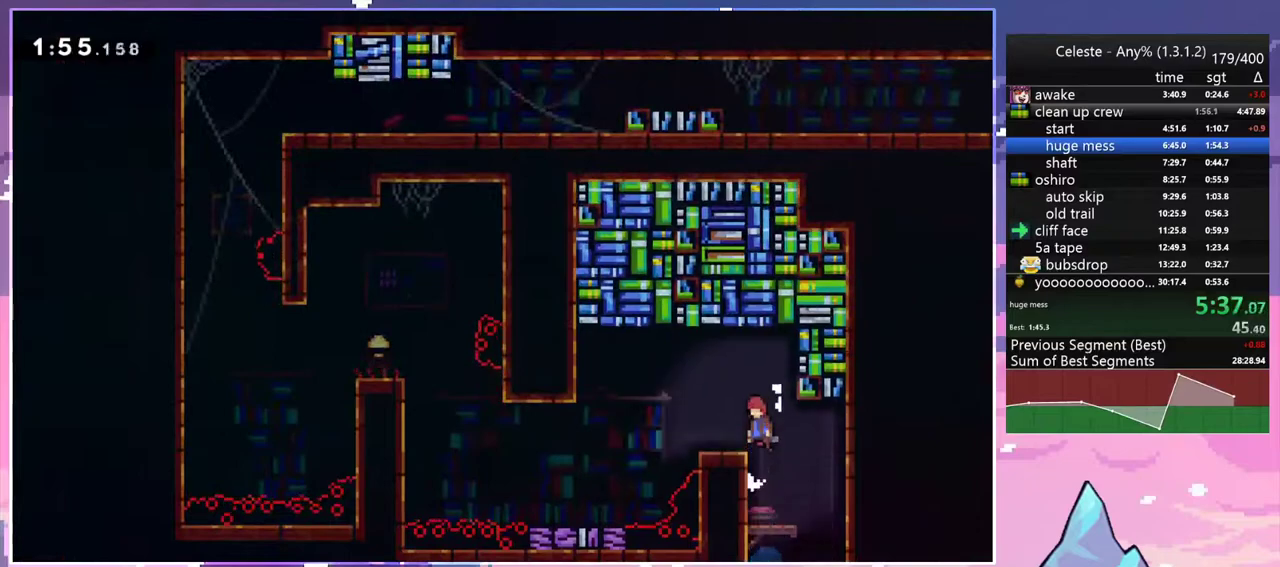
{"keys": ["dash", "grab", "jump", "left", "up"], "events": [[33, "grab", "up"], [67, "dash", "down"], [67, "down", "down"], [117, "jump", "up"], [267, "jump", "down"], [317, "down", "up"], [400, "up", "down"], [450, "grab", "down"]]}
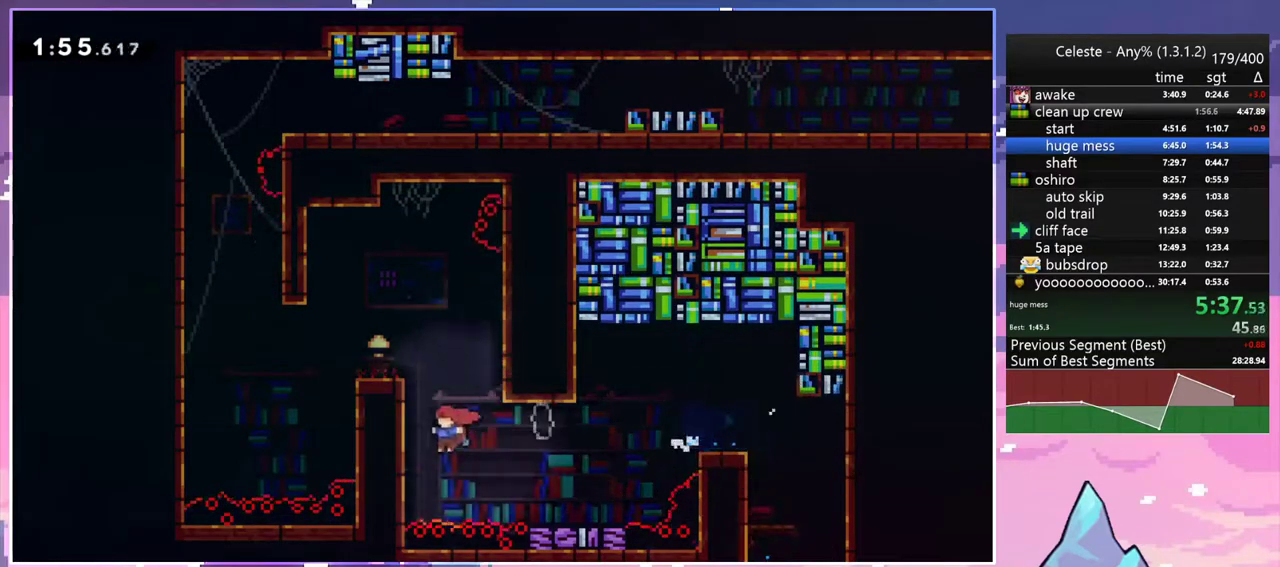
{"keys": ["down", "jump", "left"], "events": [[33, "jump", "up"], [83, "dash", "up"], [133, "jump", "down"], [183, "left", "up"], [233, "up", "up"], [283, "jump", "up"], [367, "jump", "down"], [467, "down", "down"], [467, "grab", "up"], [467, "left", "down"]]}
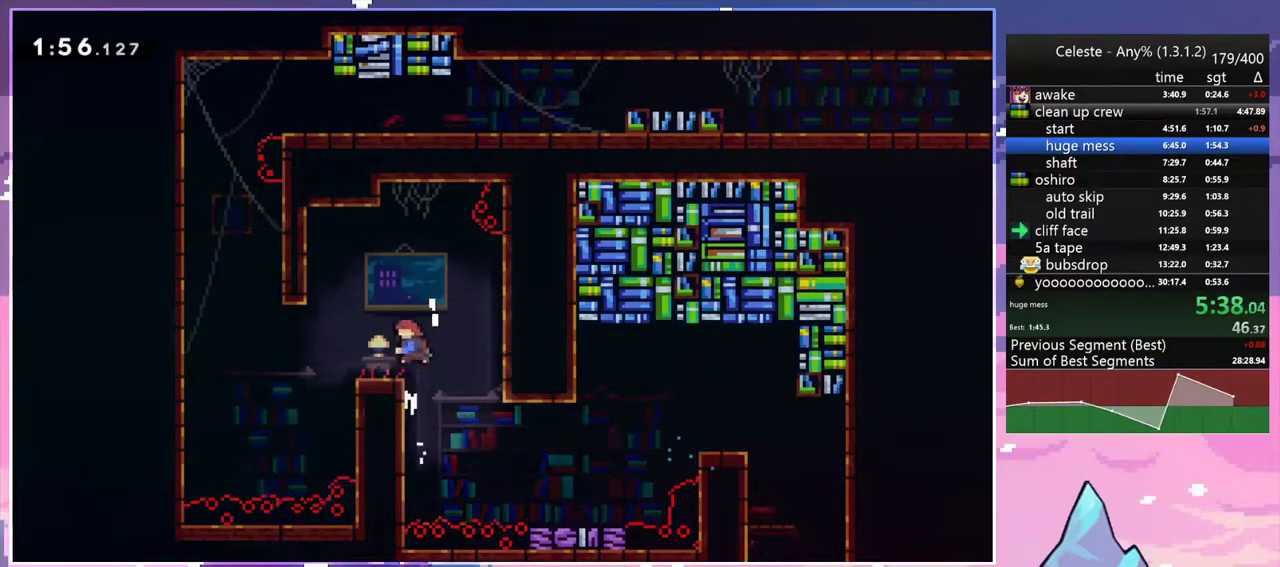
{"keys": ["dash", "up"], "events": [[17, "dash", "down"], [50, "jump", "up"], [150, "down", "up"], [200, "jump", "down"], [283, "dash", "up"], [283, "up", "down"], [333, "left", "up"], [383, "dash", "down"], [433, "jump", "up"]]}
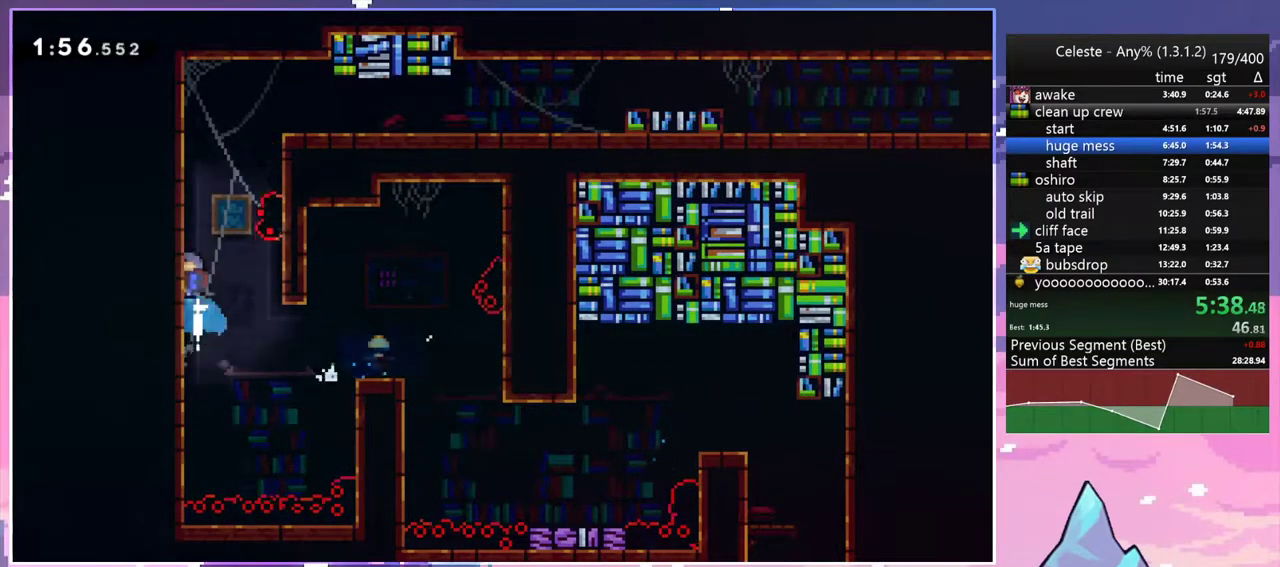
{"keys": ["down", "right"], "events": [[117, "jump", "down"], [217, "right", "down"], [267, "dash", "up"], [300, "jump", "up"], [300, "up", "up"], [350, "right", "up"], [500, "down", "down"], [500, "right", "down"]]}
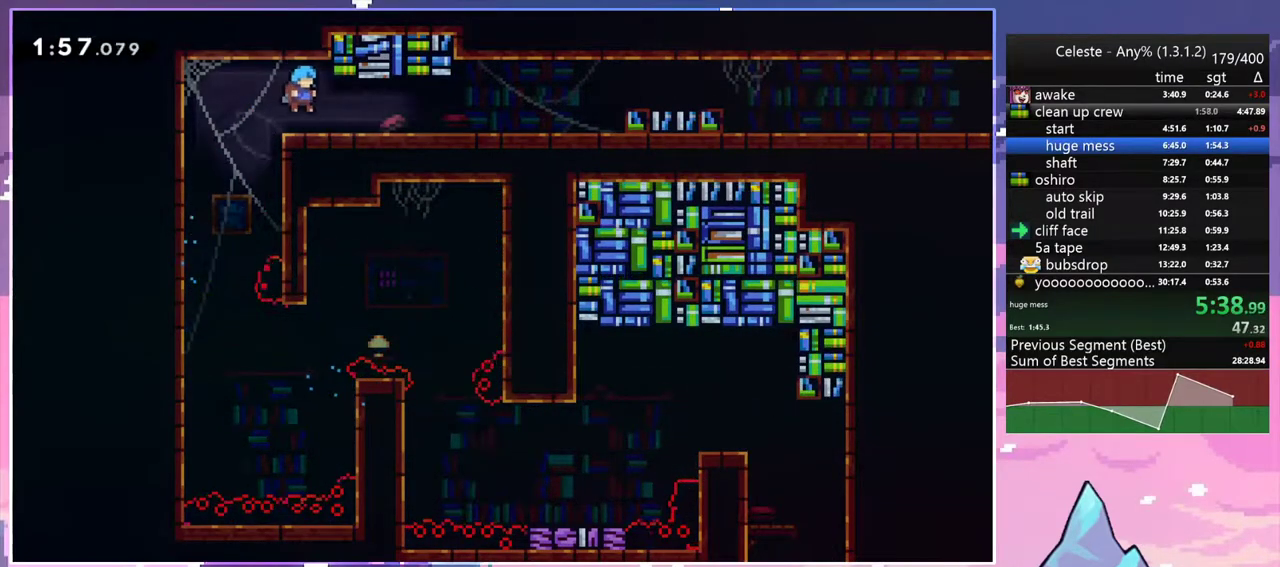
{"keys": ["jump", "right"], "events": [[83, "dash", "down"], [133, "jump", "down"], [183, "dash", "up"], [183, "jump", "up"], [233, "down", "up"], [367, "jump", "down"]]}
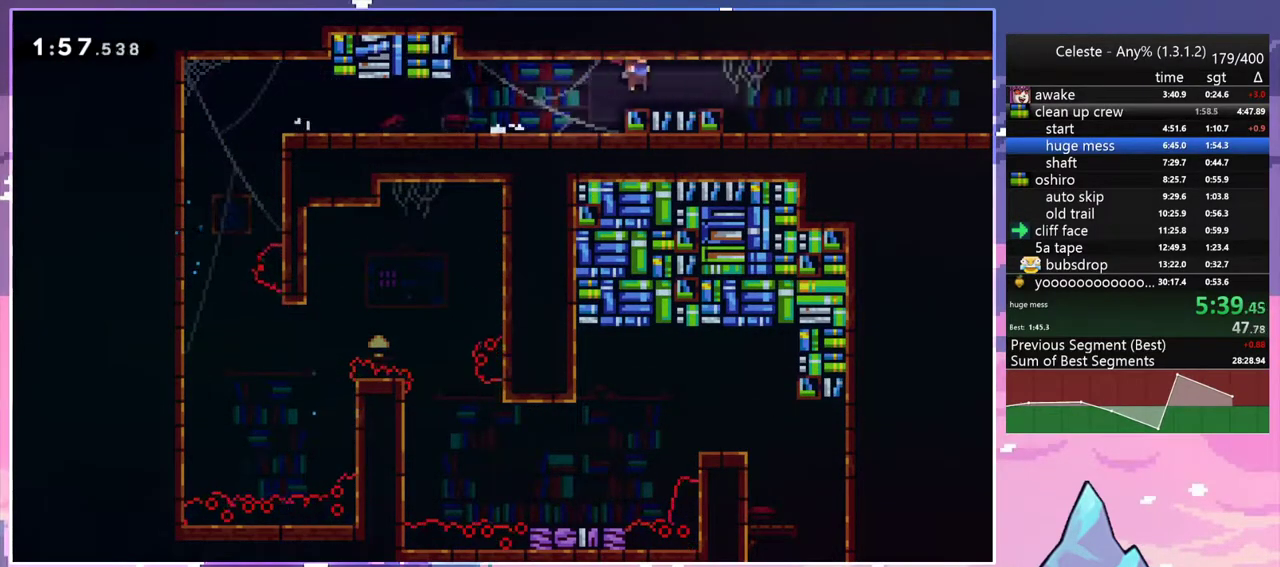
{"keys": ["jump", "right"], "events": [[17, "down", "down"], [50, "dash", "down"], [100, "jump", "up"], [250, "jump", "down"], [283, "down", "up"], [333, "dash", "up"]]}
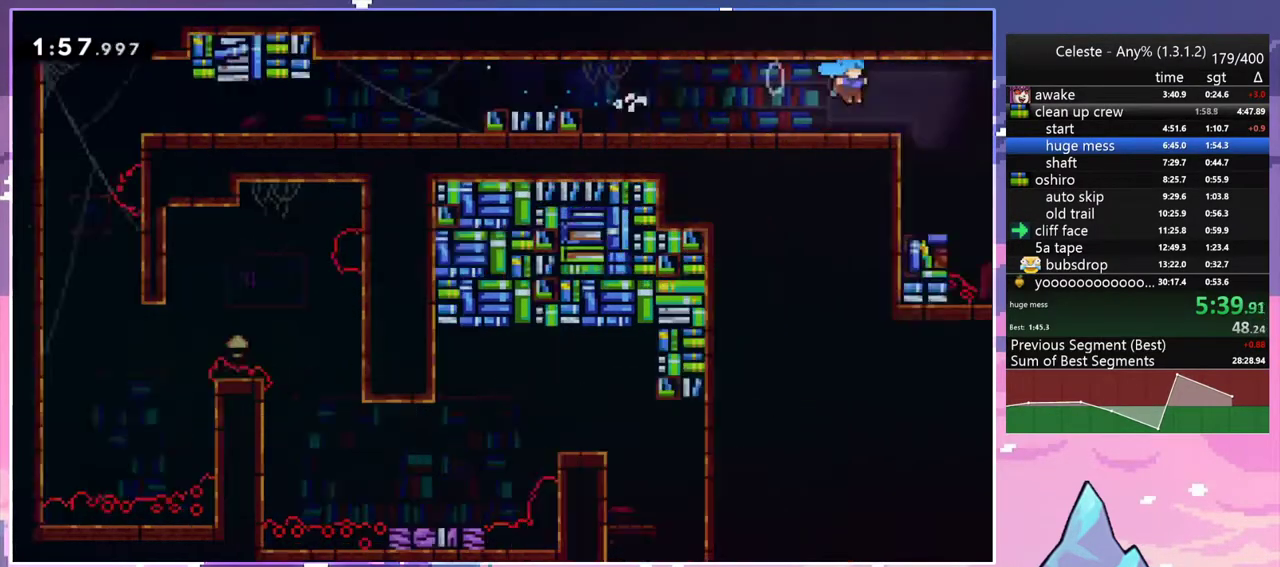
{"keys": ["down", "jump", "right"], "events": [[33, "down", "down"]]}
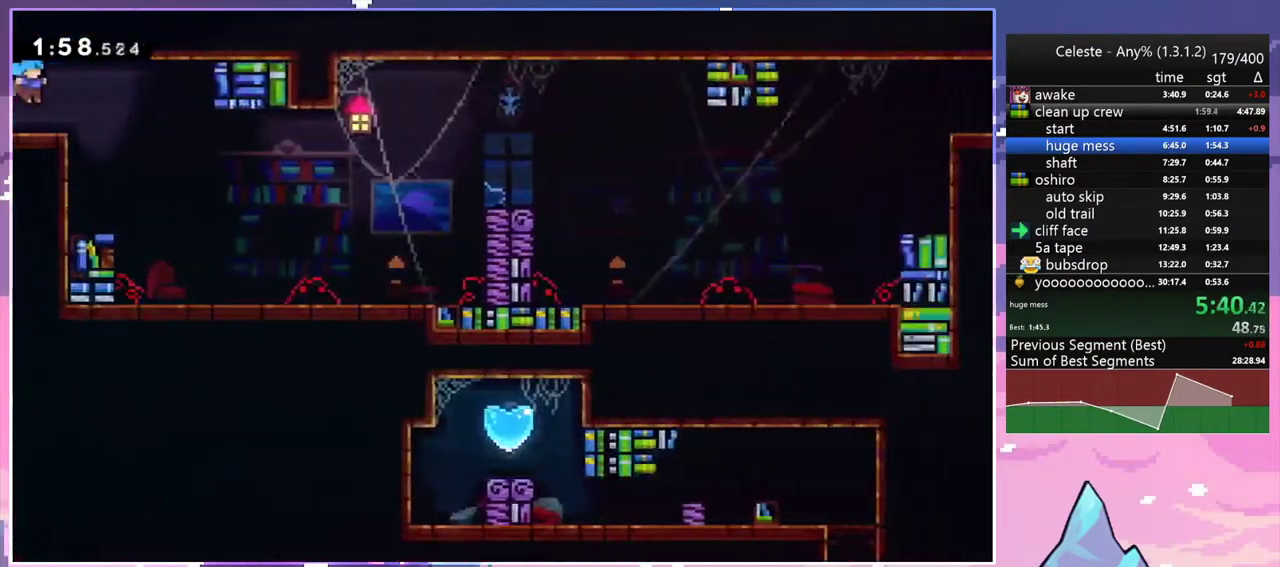
{"keys": ["grab", "right"], "events": [[83, "dash", "down"], [183, "jump", "up"], [233, "grab", "down"], [367, "dash", "up"], [417, "down", "up"]]}
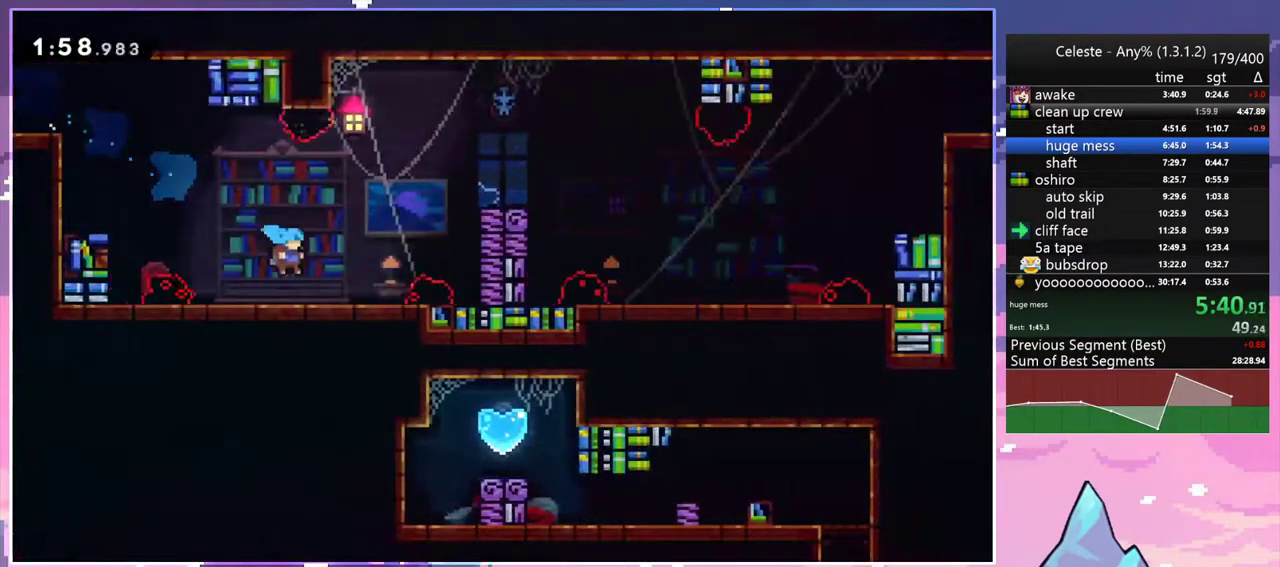
{"keys": ["dash", "down", "jump", "right"], "events": [[50, "up", "down"], [100, "jump", "down"], [250, "jump", "up"], [283, "jump", "down"], [283, "up", "up"], [433, "down", "down"], [433, "grab", "up"], [483, "dash", "down"]]}
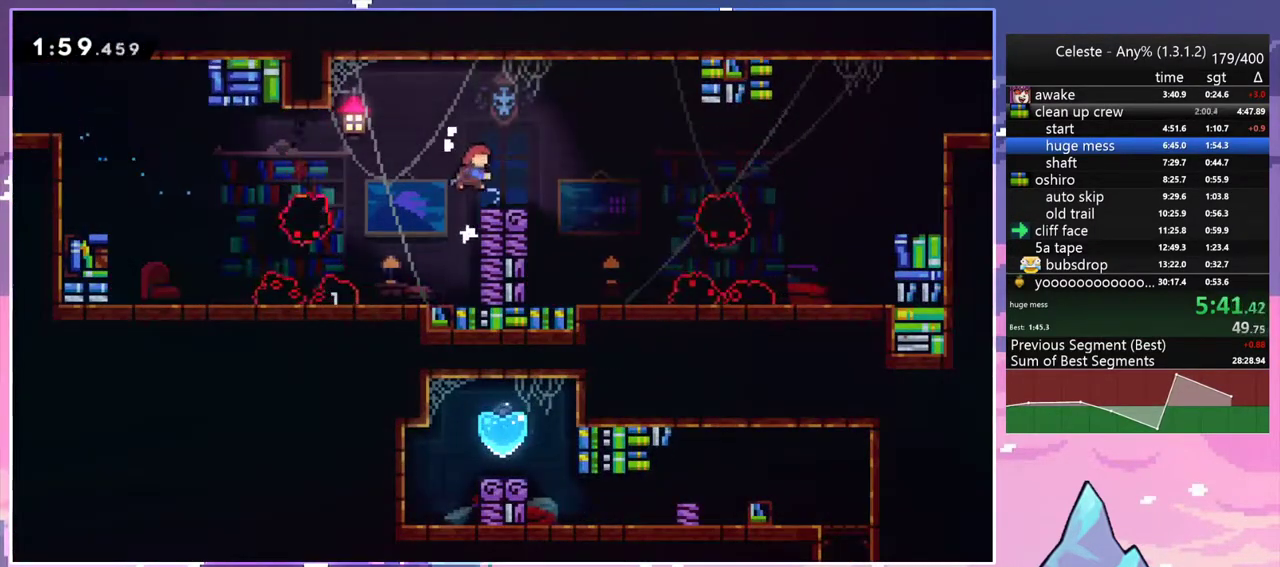
{"keys": ["dash", "right", "up"], "events": [[33, "jump", "up"], [167, "down", "up"], [167, "jump", "down"], [300, "dash", "up"], [300, "up", "down"], [400, "jump", "up"], [500, "dash", "down"]]}
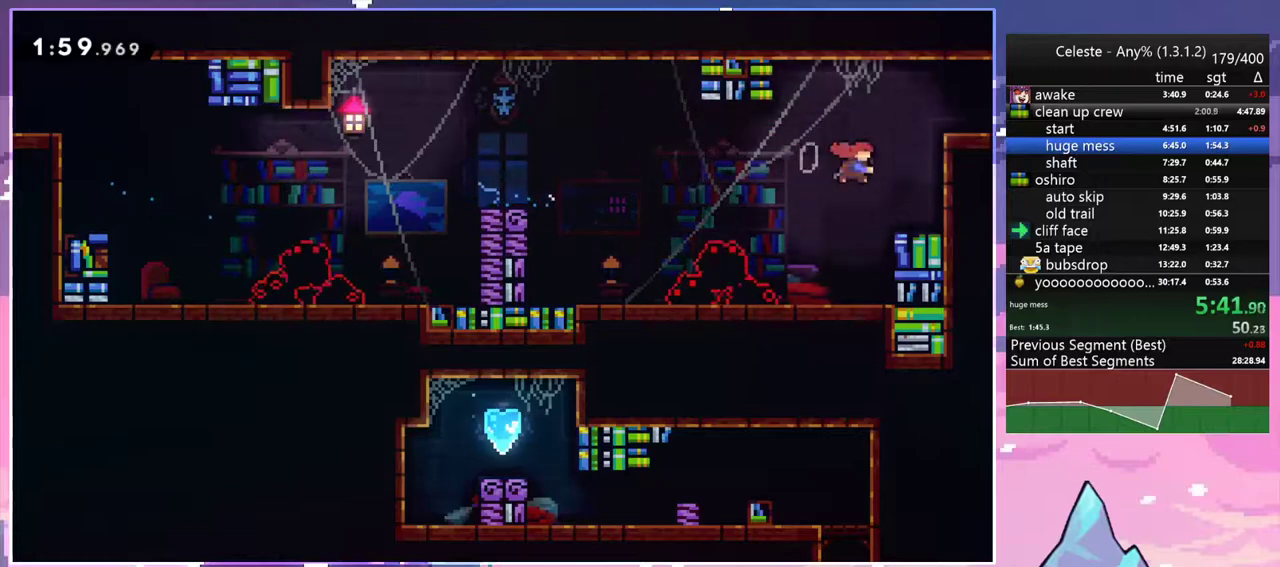
{"keys": ["right"], "events": [[33, "grab", "down"], [83, "jump", "down"], [183, "dash", "up"], [233, "grab", "up"], [233, "jump", "up"], [317, "up", "up"]]}